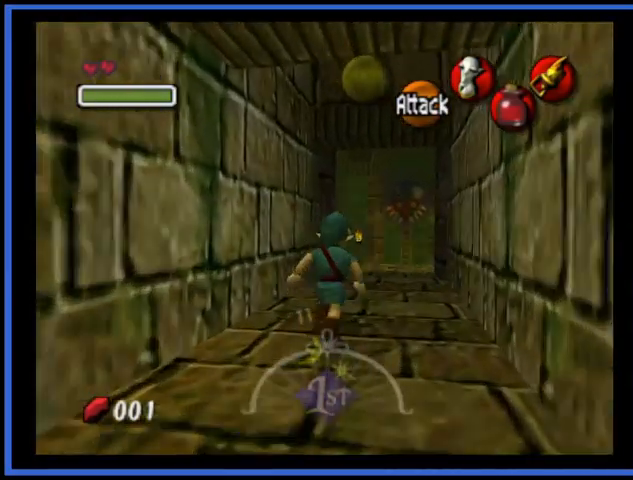
Gameplay with a controller (Xbox layout); each line is a JSON object with the inputs held at the frame after it. "events" lists button and stick changes between this image and that frame as [ms after this image, input, new state], when the widget could be followed in between. Not read: L3 R3.
{"buttons": ["A"], "left_stick": "up", "right_stick": "center", "events": [[250, "A", "down"]]}
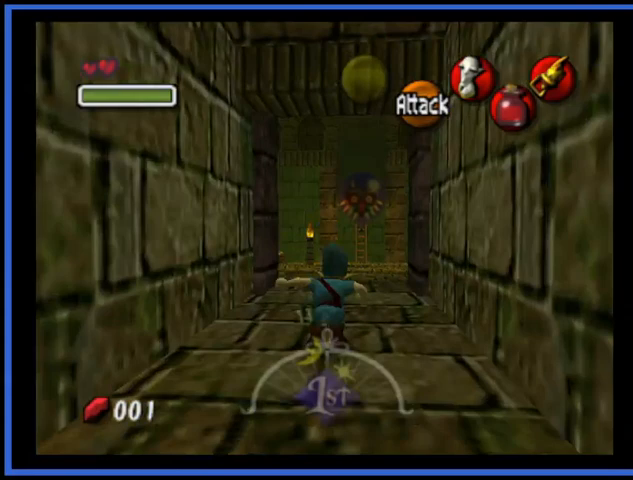
{"buttons": [], "left_stick": "up", "right_stick": "center", "events": [[167, "A", "up"]]}
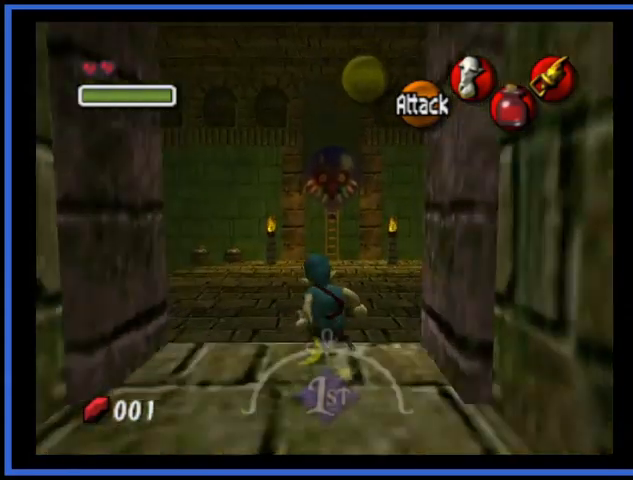
{"buttons": [], "left_stick": "up", "right_stick": "center", "events": []}
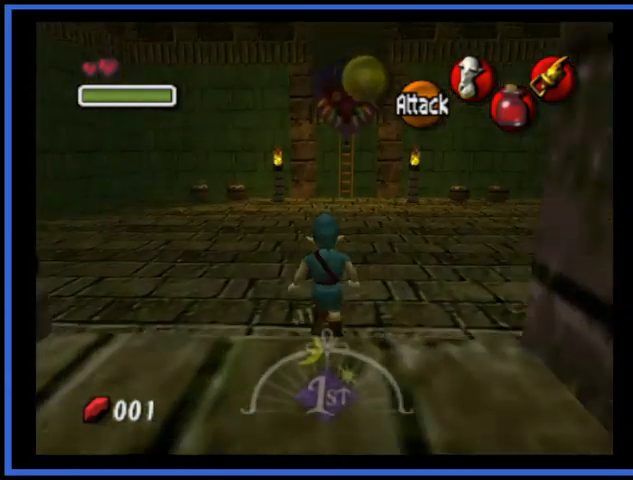
{"buttons": [], "left_stick": "up", "right_stick": "center", "events": []}
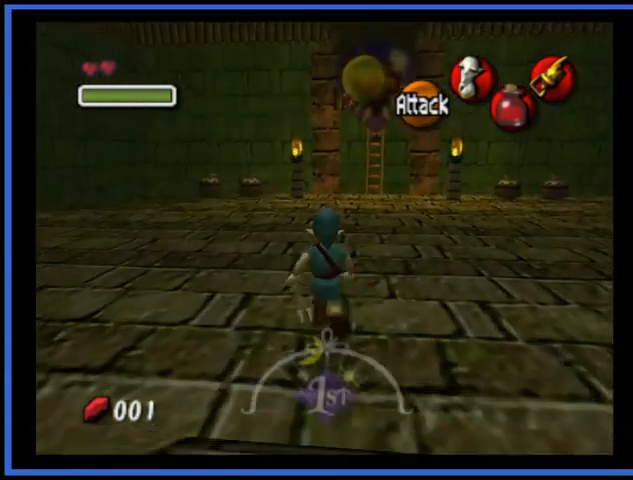
{"buttons": [], "left_stick": "up", "right_stick": "center", "events": []}
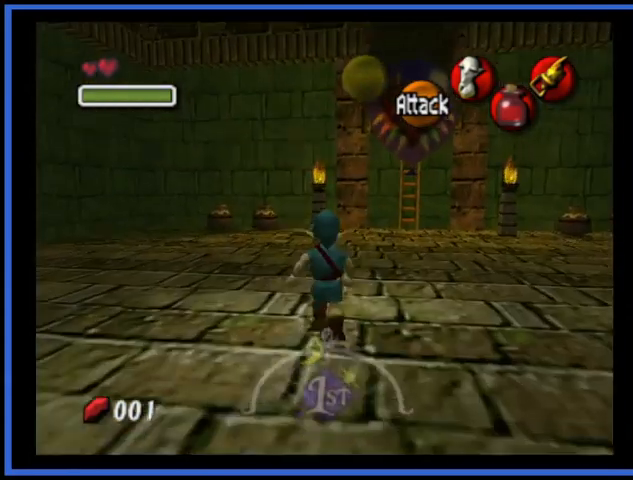
{"buttons": [], "left_stick": "up", "right_stick": "center", "events": []}
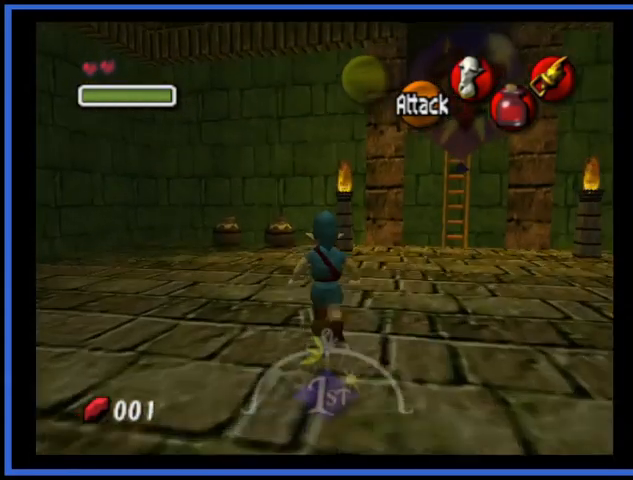
{"buttons": [], "left_stick": "up", "right_stick": "center", "events": []}
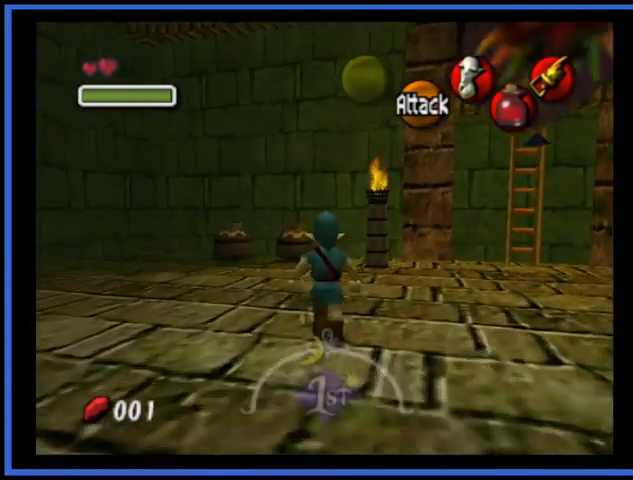
{"buttons": [], "left_stick": "up", "right_stick": "center", "events": []}
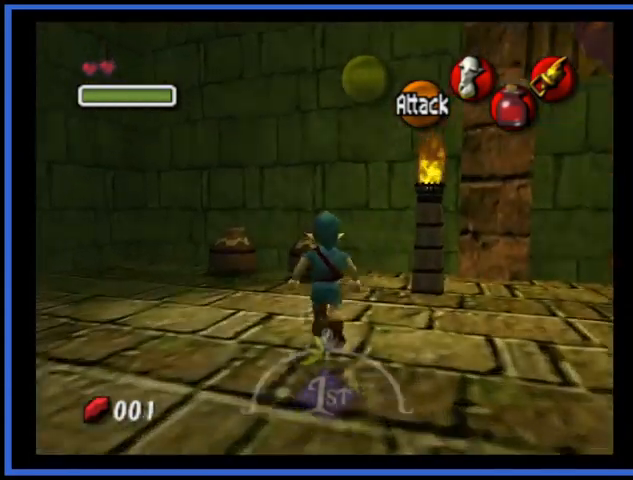
{"buttons": [], "left_stick": "up", "right_stick": "center", "events": [[250, "A", "down"], [417, "A", "up"]]}
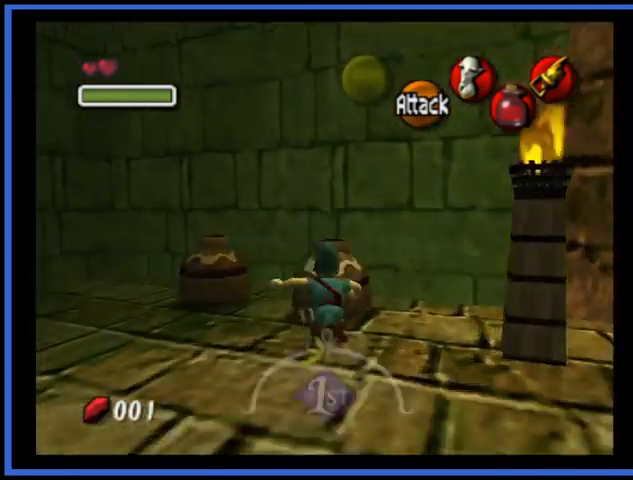
{"buttons": [], "left_stick": "center", "right_stick": "center", "events": [[376, "left_stick", "center"]]}
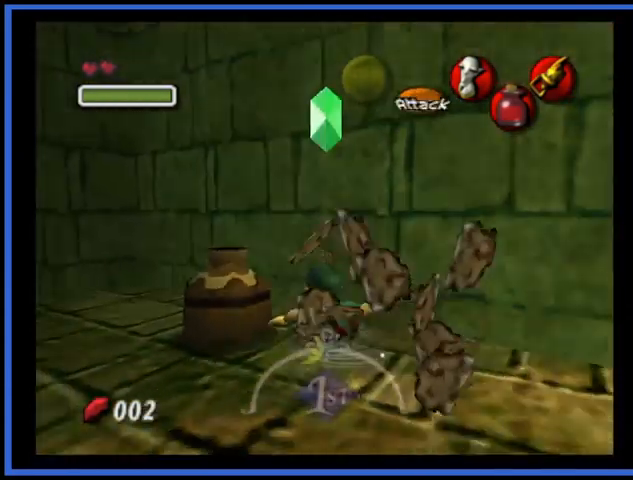
{"buttons": [], "left_stick": "left", "right_stick": "center", "events": [[167, "left_stick", "down-left"], [292, "left_stick", "left"]]}
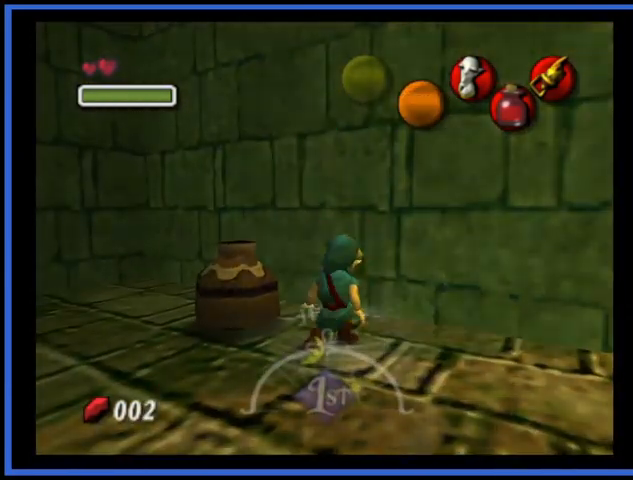
{"buttons": [], "left_stick": "center", "right_stick": "center", "events": [[251, "A", "down"], [251, "left_stick", "center"], [376, "A", "up"]]}
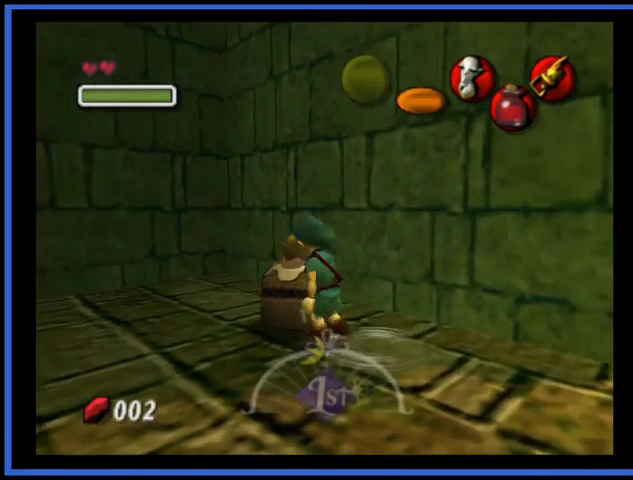
{"buttons": [], "left_stick": "down-left", "right_stick": "center", "events": [[208, "A", "down"], [333, "A", "up"], [375, "left_stick", "down-left"]]}
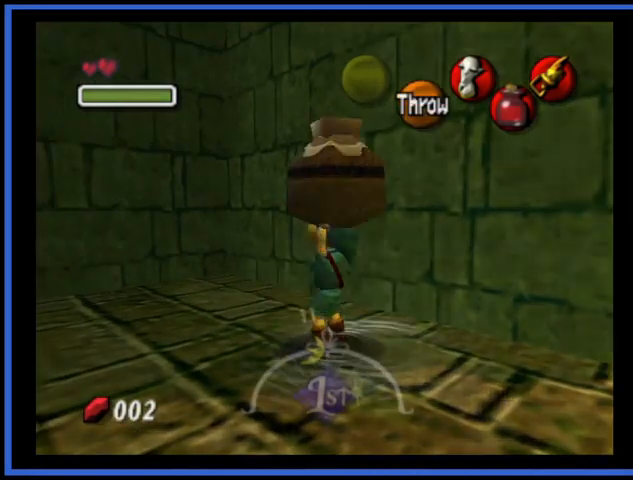
{"buttons": [], "left_stick": "center", "right_stick": "center", "events": [[84, "A", "down"], [167, "A", "up"], [251, "A", "down"], [376, "A", "up"], [501, "left_stick", "center"]]}
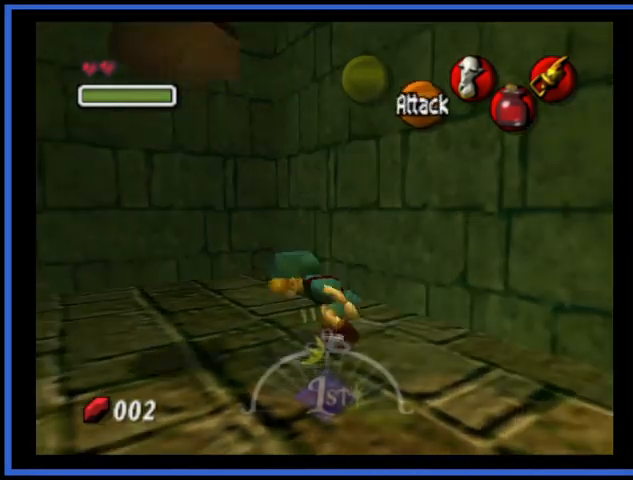
{"buttons": [], "left_stick": "left", "right_stick": "center", "events": [[167, "left_stick", "left"]]}
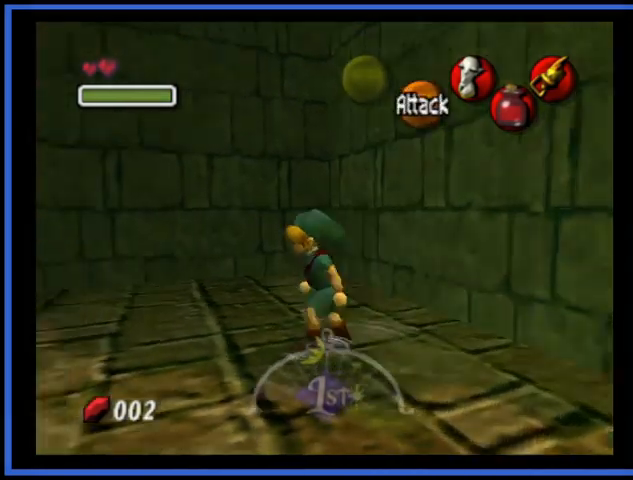
{"buttons": [], "left_stick": "up-left", "right_stick": "center", "events": [[84, "left_stick", "up-left"]]}
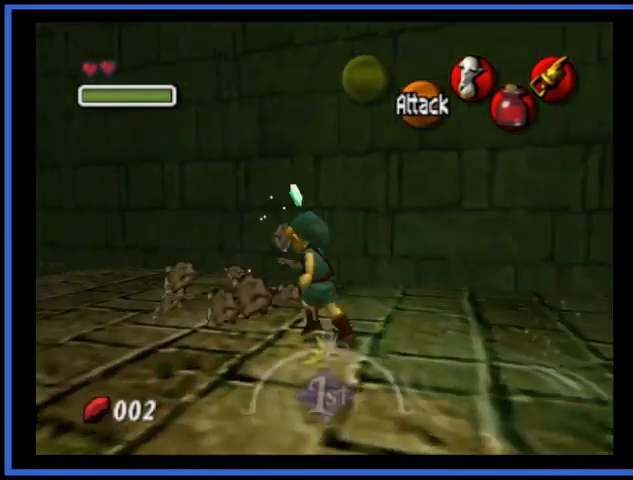
{"buttons": [], "left_stick": "down-right", "right_stick": "center", "events": [[125, "left_stick", "up-right"], [500, "left_stick", "down-right"]]}
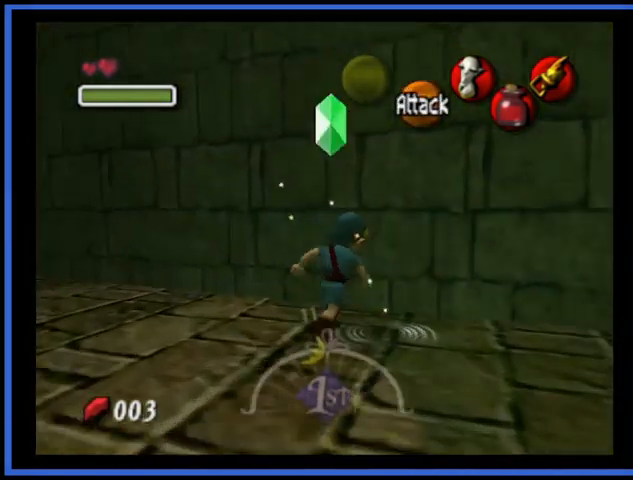
{"buttons": [], "left_stick": "down-right", "right_stick": "center", "events": [[42, "left_stick", "down"], [376, "left_stick", "down-right"]]}
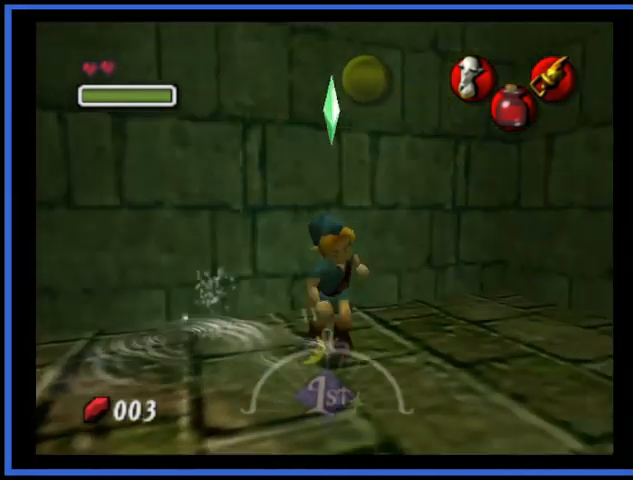
{"buttons": [], "left_stick": "down-right", "right_stick": "center", "events": [[42, "A", "down"], [417, "A", "up"]]}
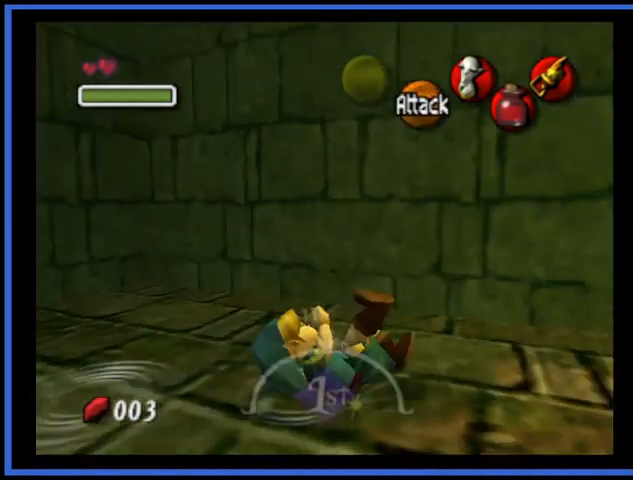
{"buttons": [], "left_stick": "right", "right_stick": "center", "events": [[459, "left_stick", "right"]]}
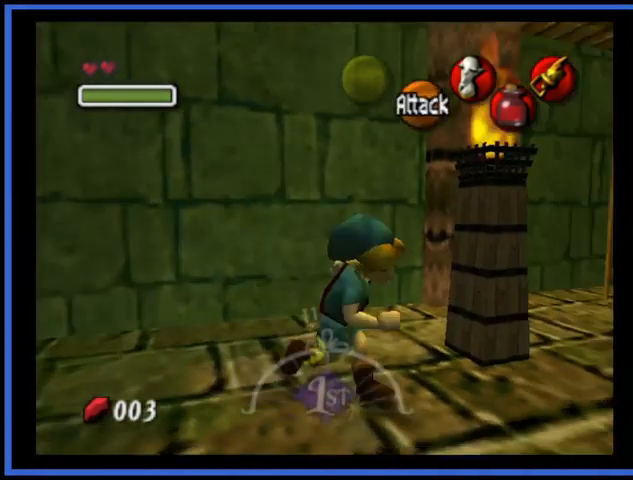
{"buttons": [], "left_stick": "up-right", "right_stick": "center", "events": [[250, "left_stick", "up-right"]]}
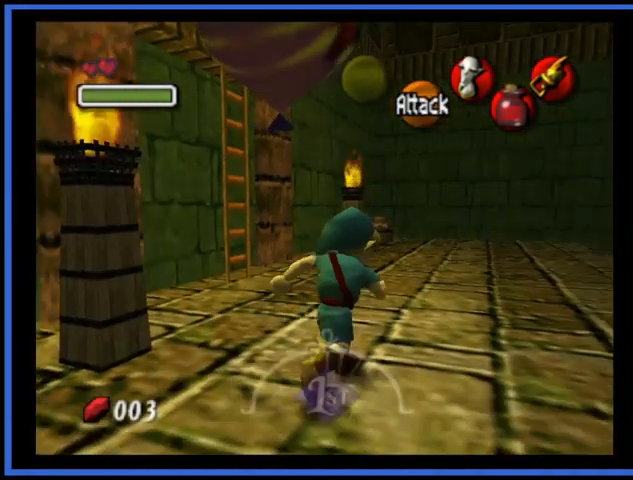
{"buttons": [], "left_stick": "up", "right_stick": "center", "events": [[459, "left_stick", "up"]]}
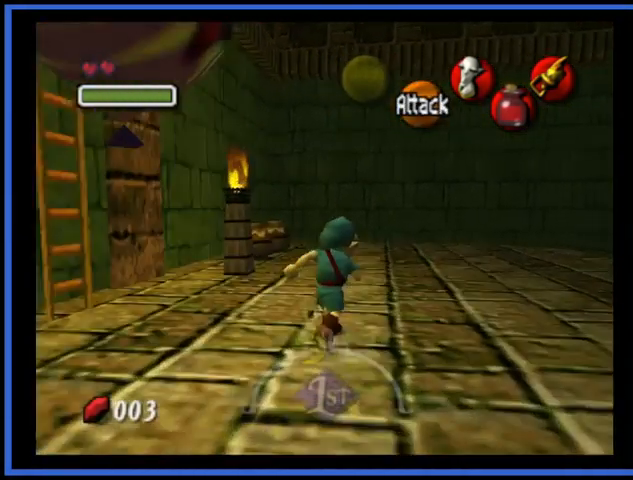
{"buttons": [], "left_stick": "up", "right_stick": "center", "events": []}
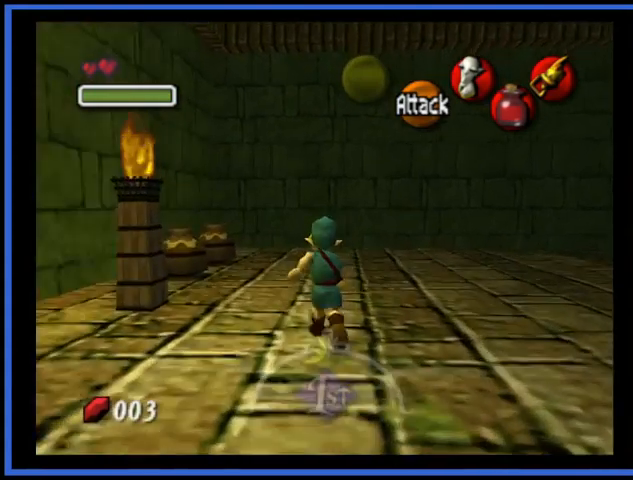
{"buttons": [], "left_stick": "up-left", "right_stick": "center", "events": [[334, "left_stick", "up-left"]]}
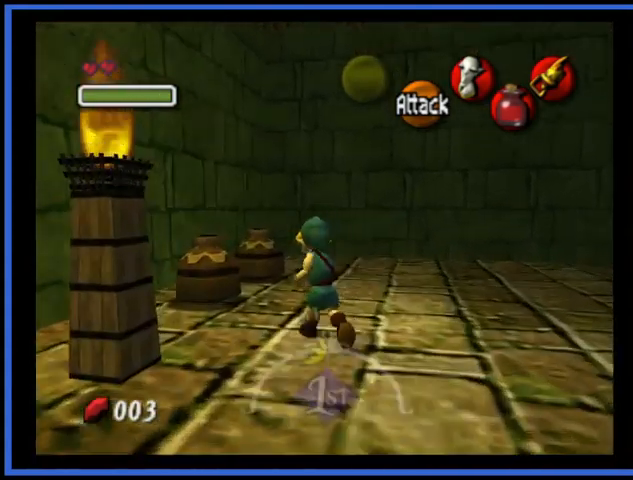
{"buttons": [], "left_stick": "up-left", "right_stick": "center", "events": [[42, "A", "down"], [167, "A", "up"]]}
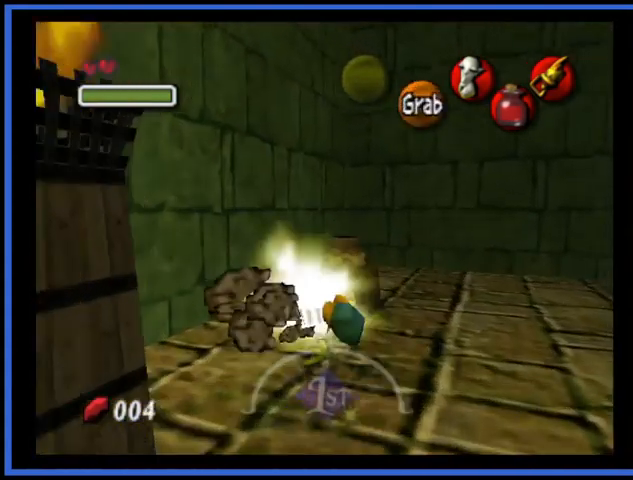
{"buttons": [], "left_stick": "right", "right_stick": "center", "events": [[42, "left_stick", "center"], [501, "left_stick", "right"]]}
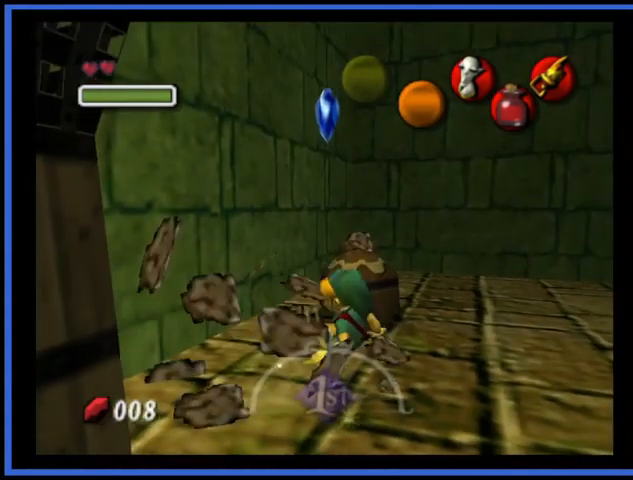
{"buttons": [], "left_stick": "down", "right_stick": "center", "events": [[125, "left_stick", "center"], [292, "left_stick", "down"]]}
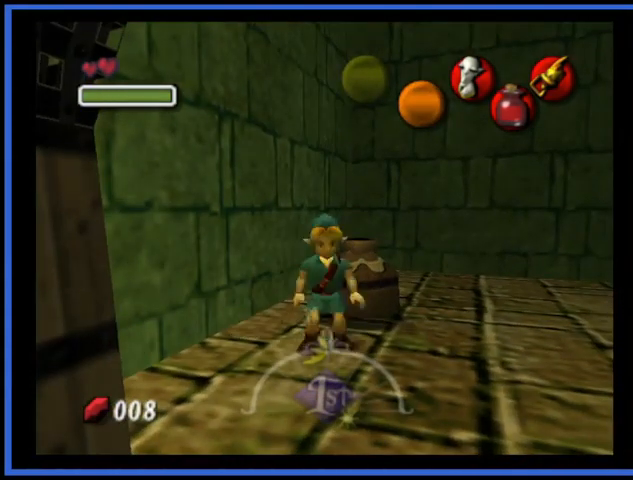
{"buttons": [], "left_stick": "up", "right_stick": "center", "events": [[209, "left_stick", "center"], [501, "left_stick", "up"]]}